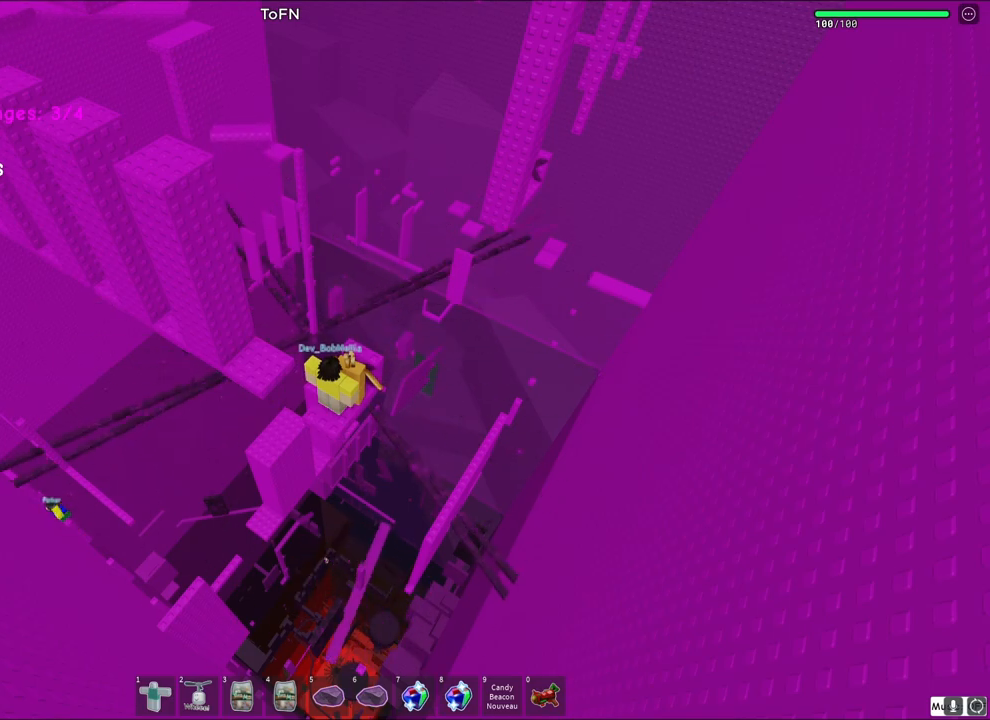
Gameplay with keyboard; each line is a JSON object with the keys held at the frame after it. "events" lists presses ("down") and releases ("up") of "a", "ctrl", "d", "e", "q", "s", "shift", "space" and "w" between this image and that frame as [ms after this image, input, new state], when the widget could be followed in between. No other keys are recorded. Mouse input is not recorded.
{"keys": ["d"], "events": [[450, "d", "down"]]}
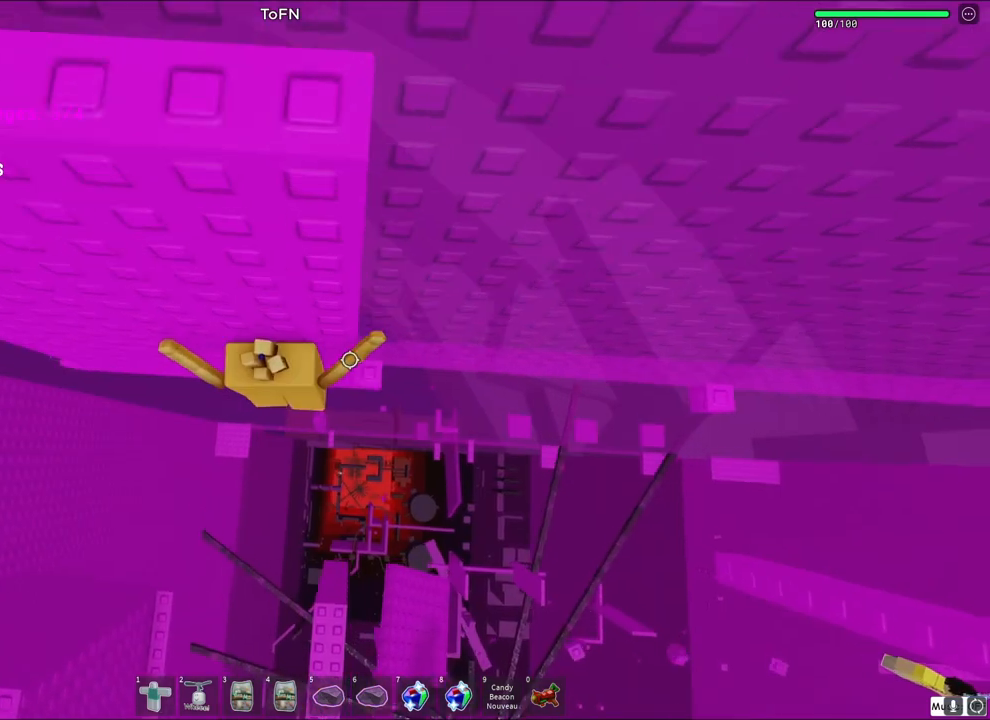
{"keys": ["d", "w"], "events": [[117, "w", "down"], [383, "d", "up"], [400, "w", "up"], [483, "d", "down"], [483, "w", "down"]]}
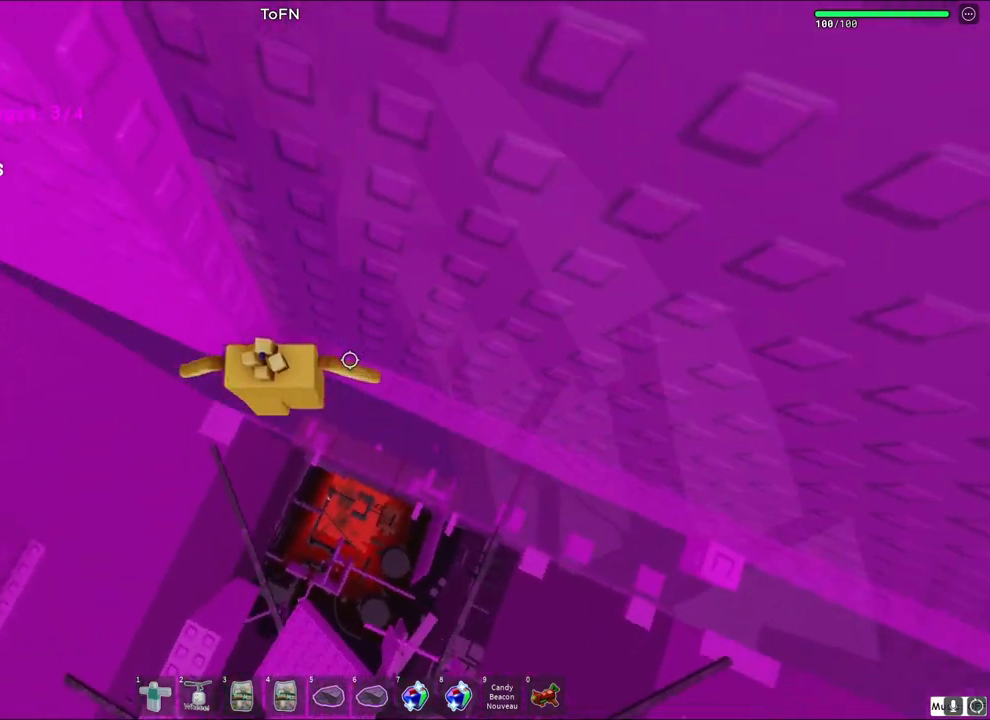
{"keys": ["d", "space"], "events": [[50, "d", "up"], [217, "w", "up"], [367, "d", "down"], [500, "space", "down"]]}
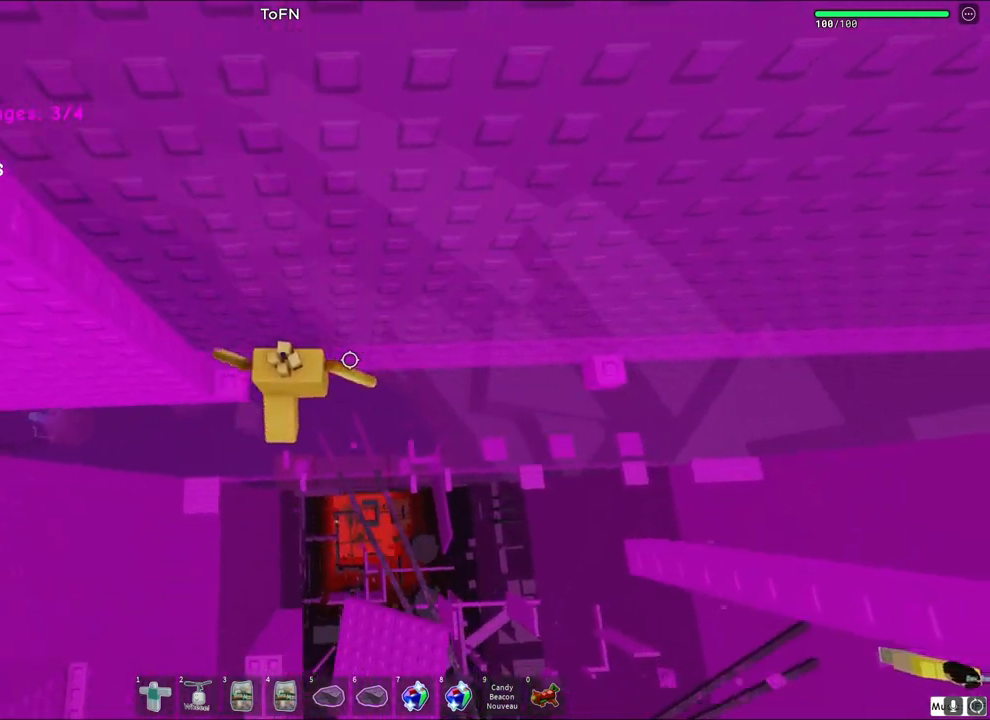
{"keys": ["d"], "events": [[217, "space", "up"]]}
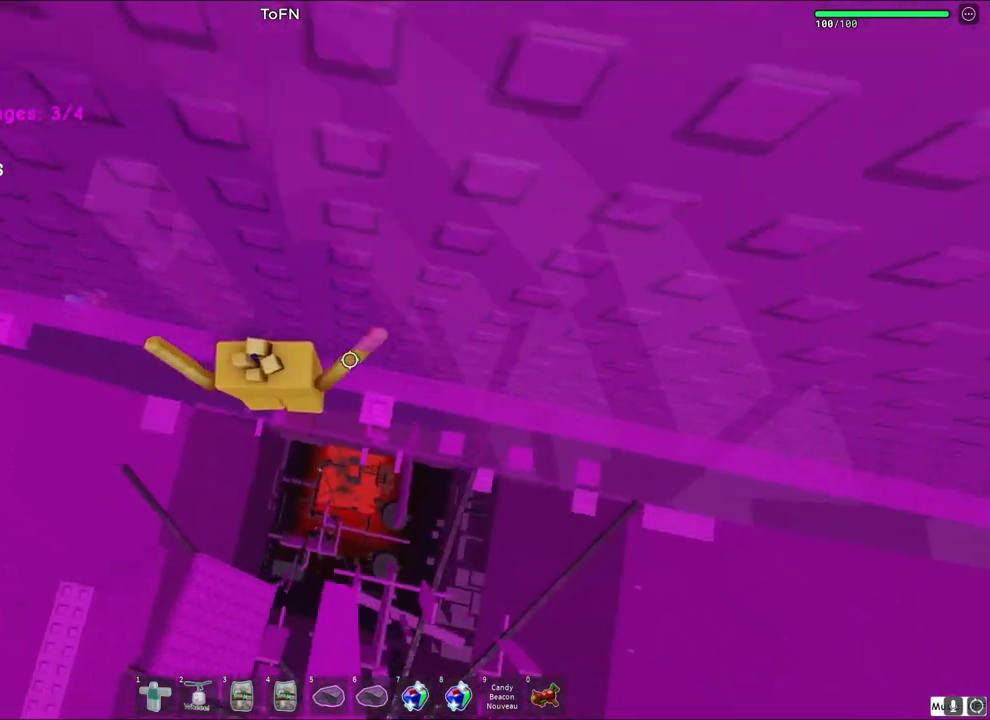
{"keys": [], "events": [[233, "d", "up"], [417, "d", "down"], [433, "d", "up"]]}
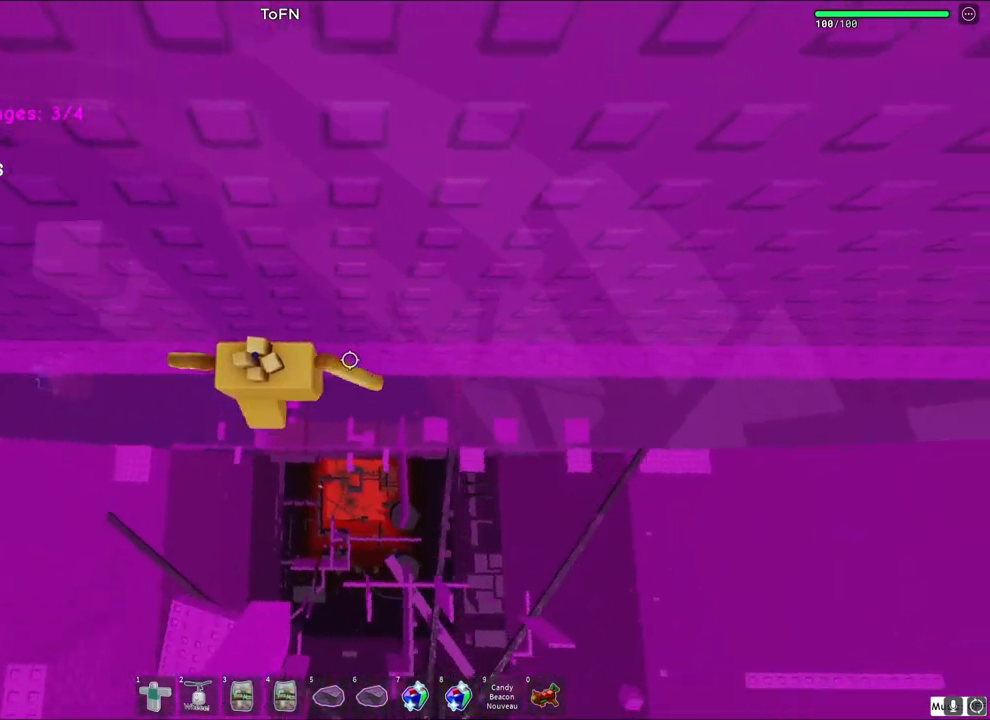
{"keys": [], "events": []}
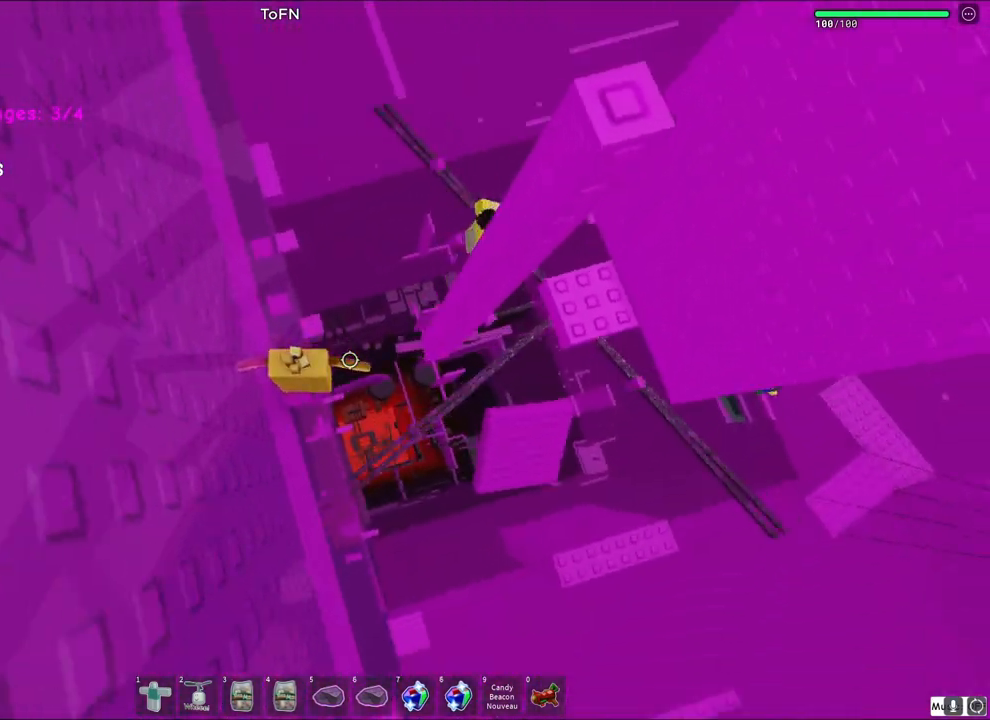
{"keys": ["d"], "events": [[50, "d", "down"], [183, "space", "down"], [383, "space", "up"]]}
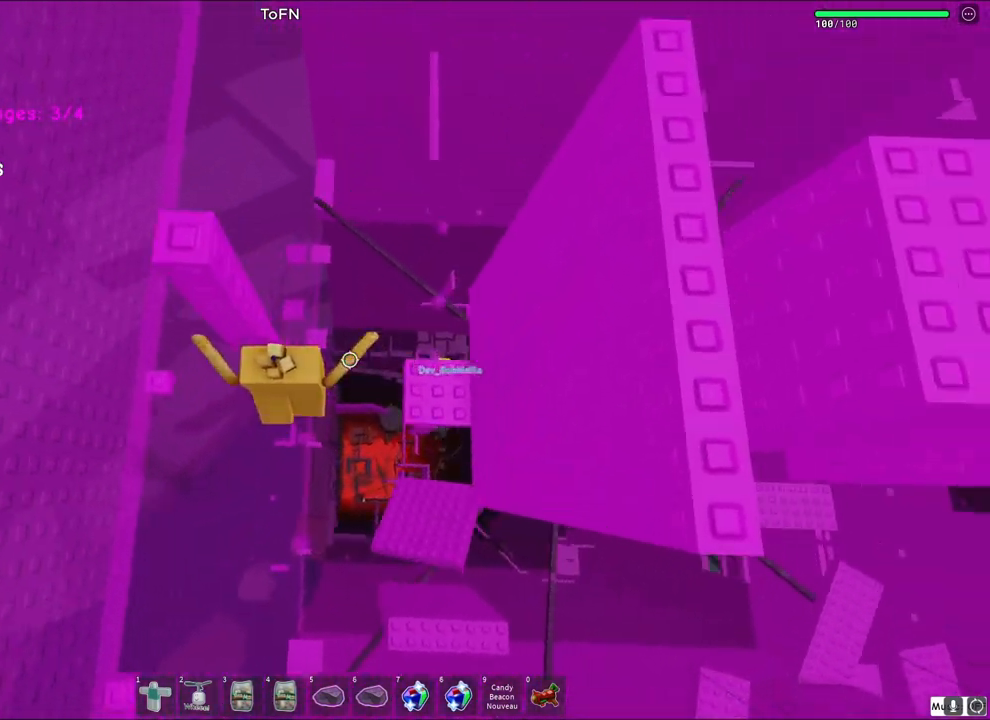
{"keys": [], "events": [[383, "d", "up"]]}
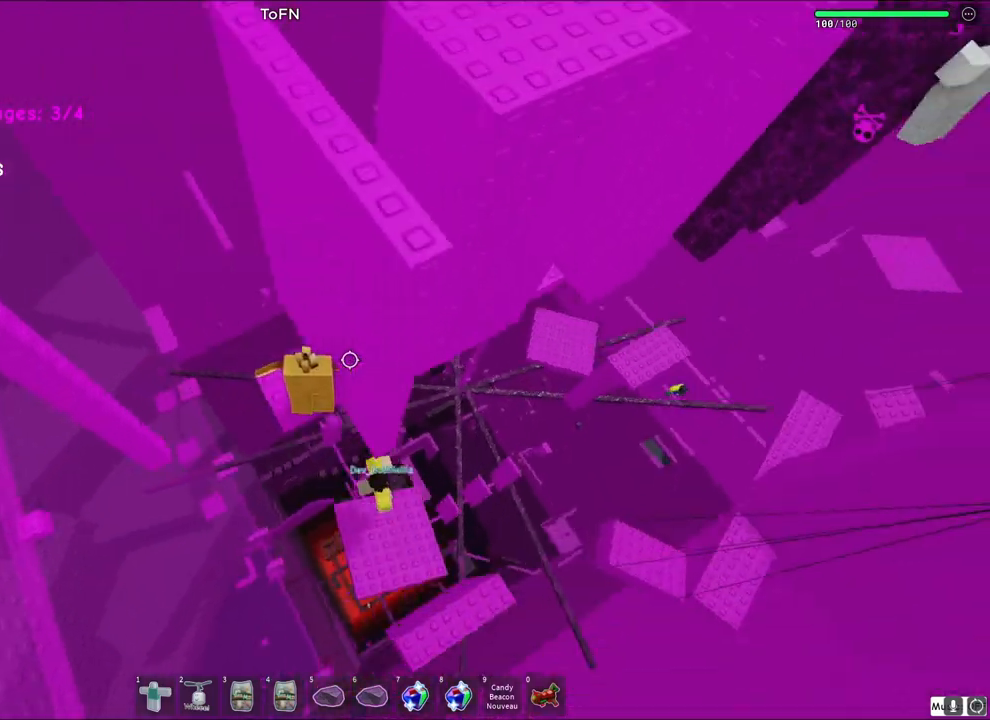
{"keys": ["d"], "events": [[200, "d", "down"], [350, "space", "down"], [500, "space", "up"]]}
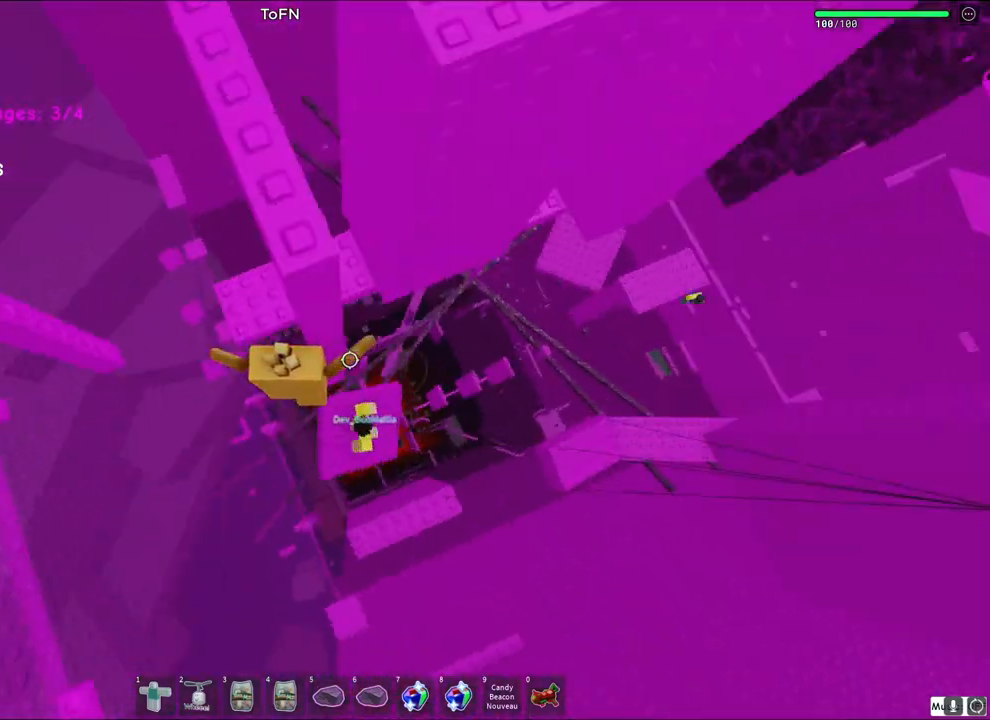
{"keys": ["d"], "events": []}
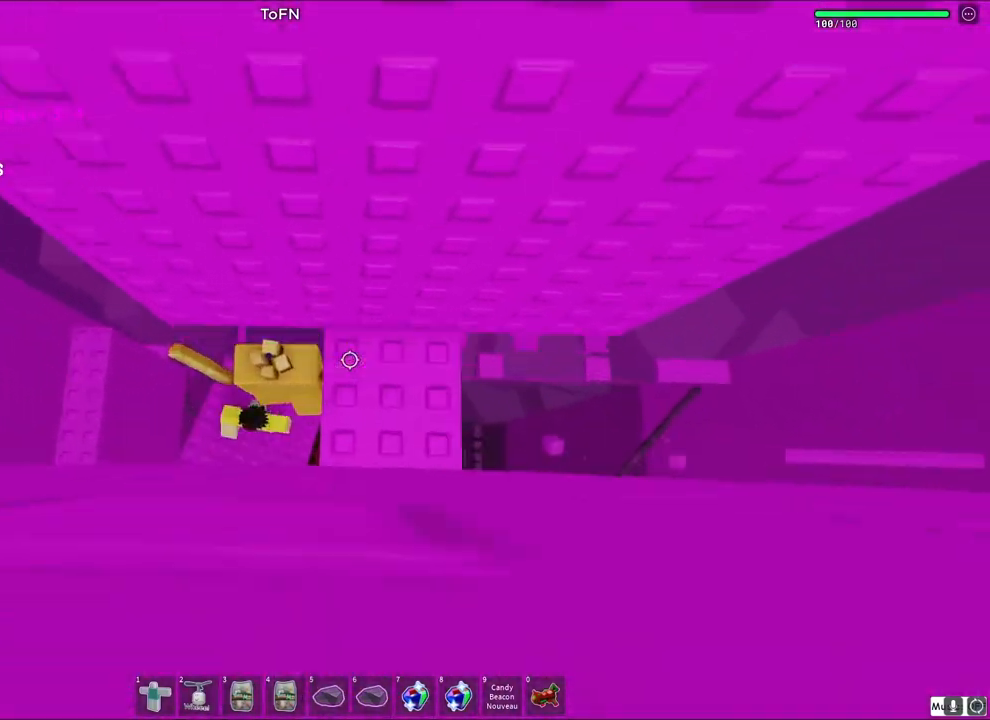
{"keys": [], "events": [[117, "d", "up"]]}
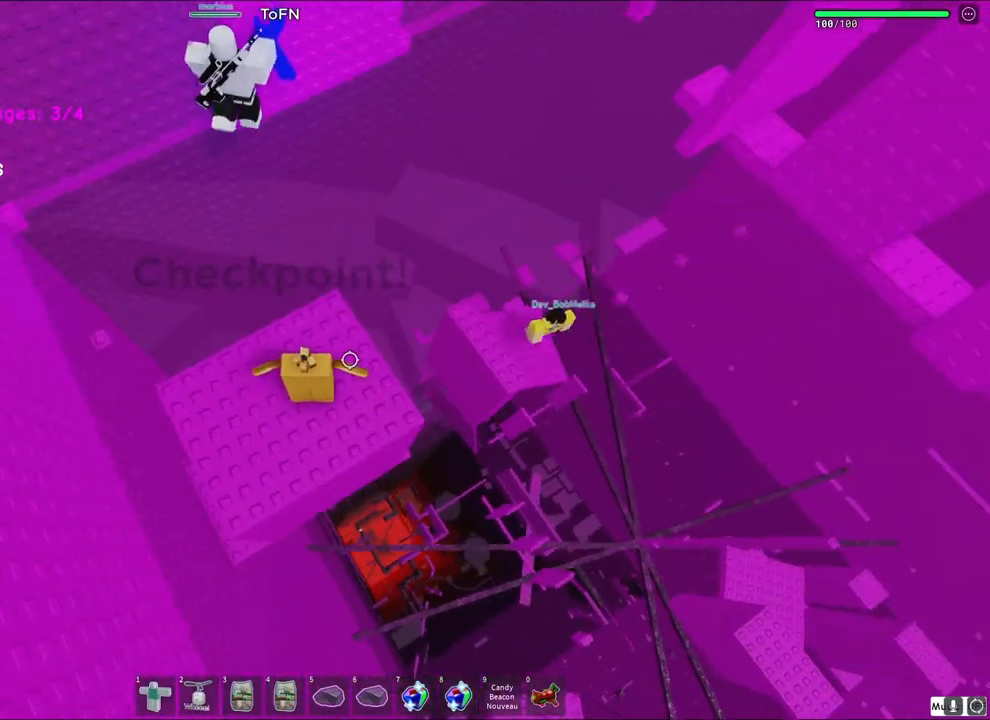
{"keys": ["a", "w"], "events": [[200, "w", "down"], [317, "w", "up"], [483, "a", "down"], [483, "w", "down"]]}
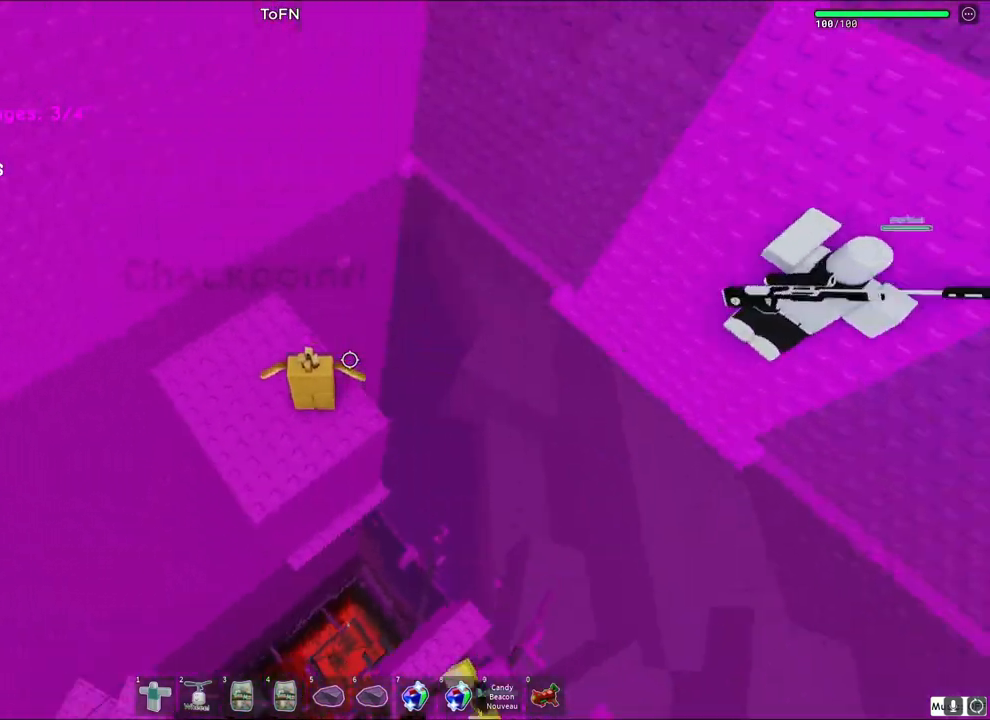
{"keys": ["d"], "events": [[117, "a", "up"], [333, "d", "down"], [433, "w", "up"]]}
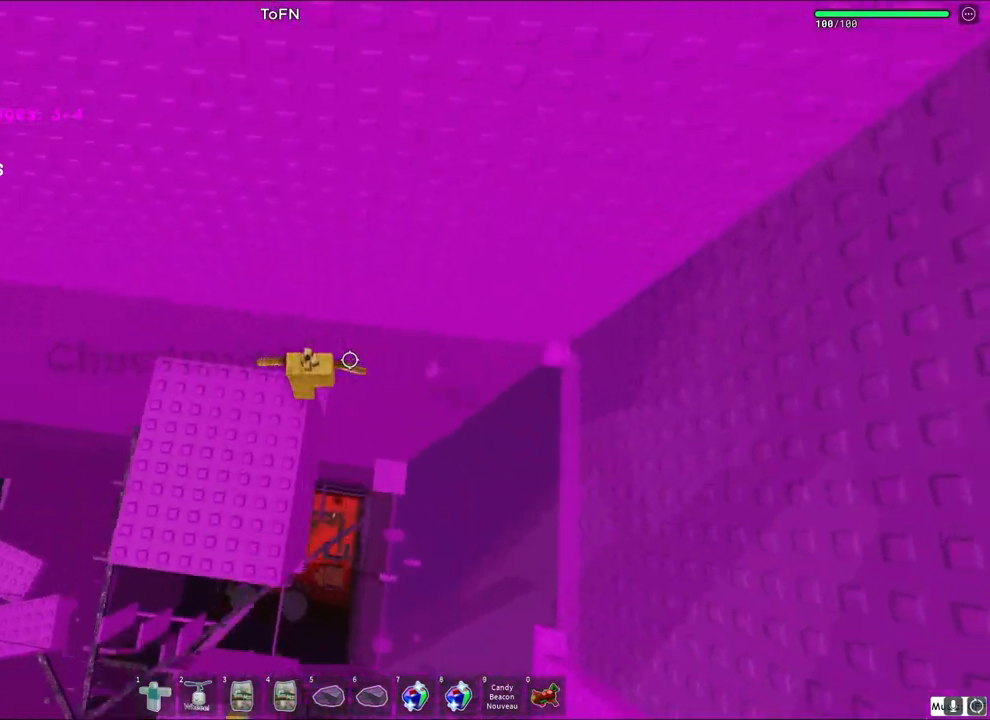
{"keys": ["d", "w"], "events": [[17, "space", "down"], [200, "space", "up"], [217, "d", "up"], [317, "d", "down"], [350, "w", "down"]]}
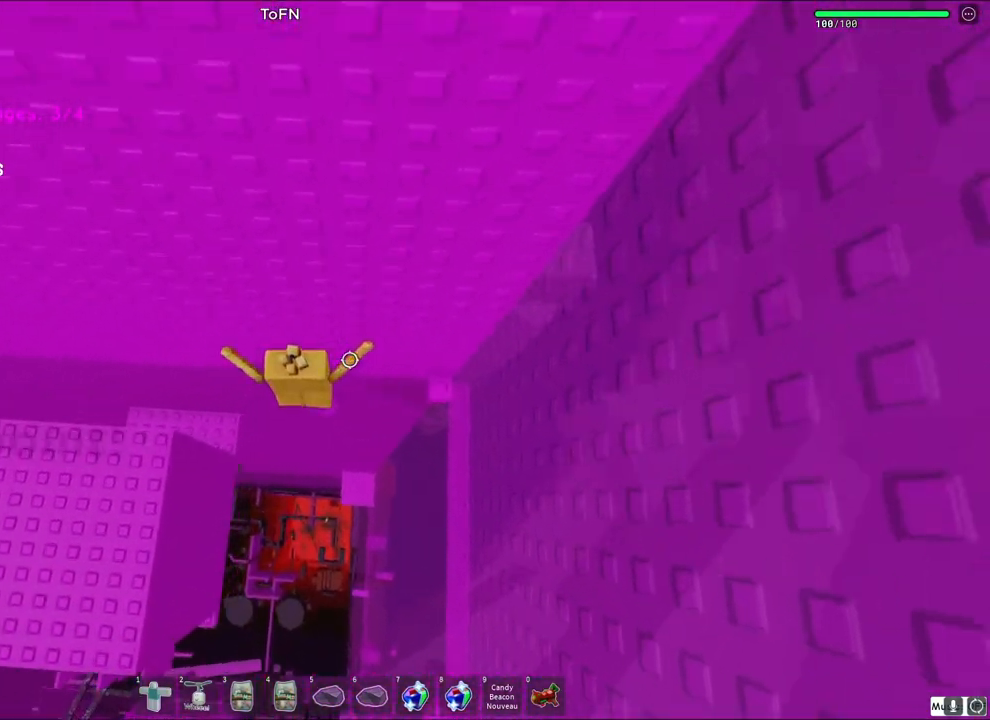
{"keys": ["a", "w"], "events": [[17, "d", "up"], [17, "w", "up"], [133, "d", "down"], [200, "space", "down"], [250, "w", "down"], [283, "d", "up"], [350, "space", "up"], [433, "a", "down"]]}
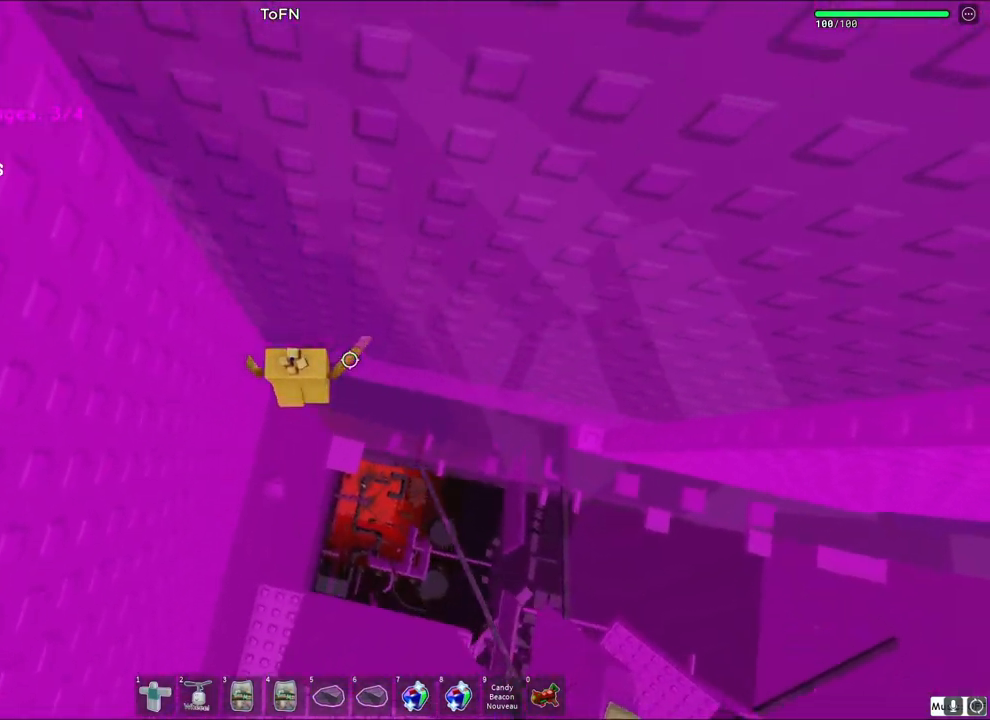
{"keys": ["d", "w"], "events": [[67, "w", "up"], [83, "a", "up"], [133, "d", "down"], [217, "space", "down"], [367, "space", "up"], [500, "w", "down"]]}
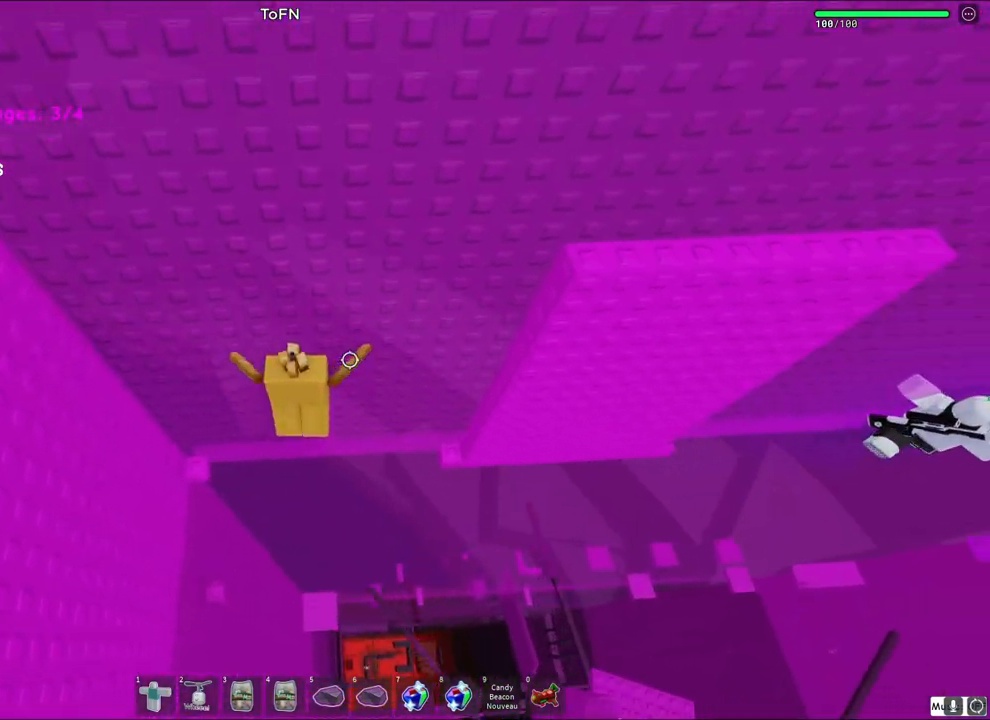
{"keys": ["d", "w"], "events": [[317, "space", "down"], [350, "w", "up"], [417, "w", "down"], [500, "space", "up"]]}
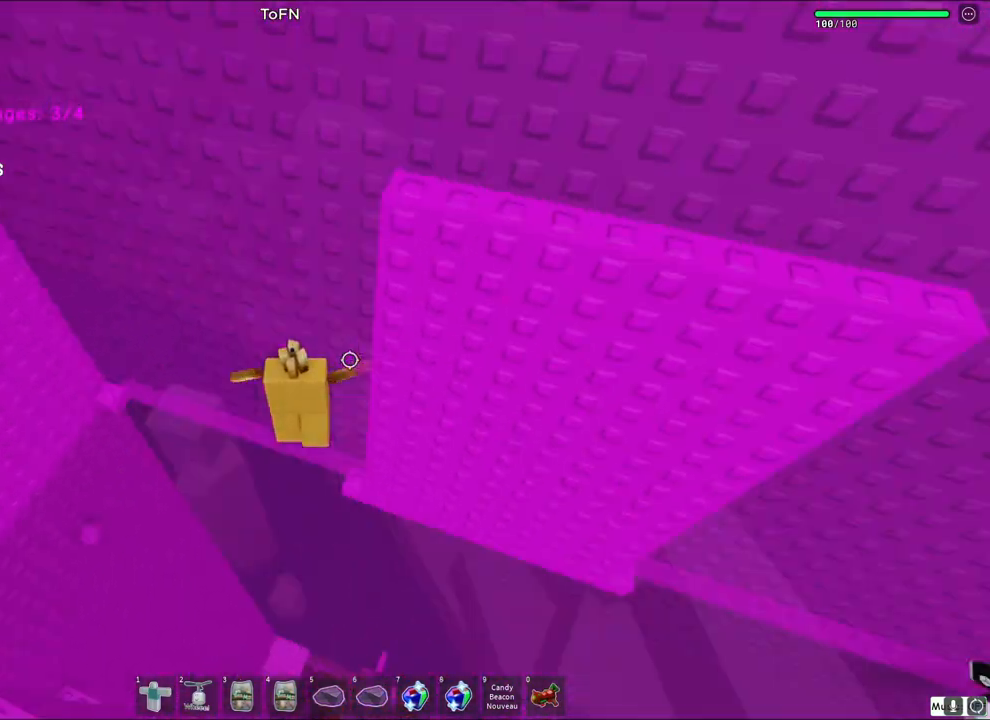
{"keys": ["w"], "events": [[117, "d", "up"], [117, "w", "up"], [200, "d", "down"], [200, "w", "down"], [283, "d", "up"]]}
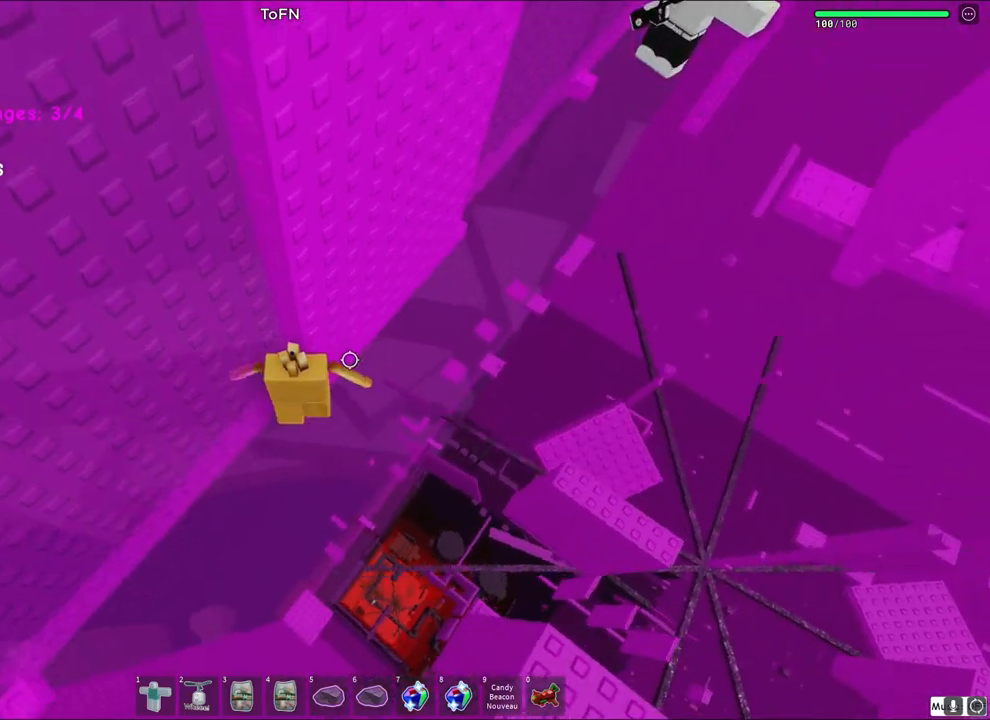
{"keys": ["d"], "events": [[100, "d", "down"], [100, "w", "up"], [217, "space", "down"], [367, "space", "up"]]}
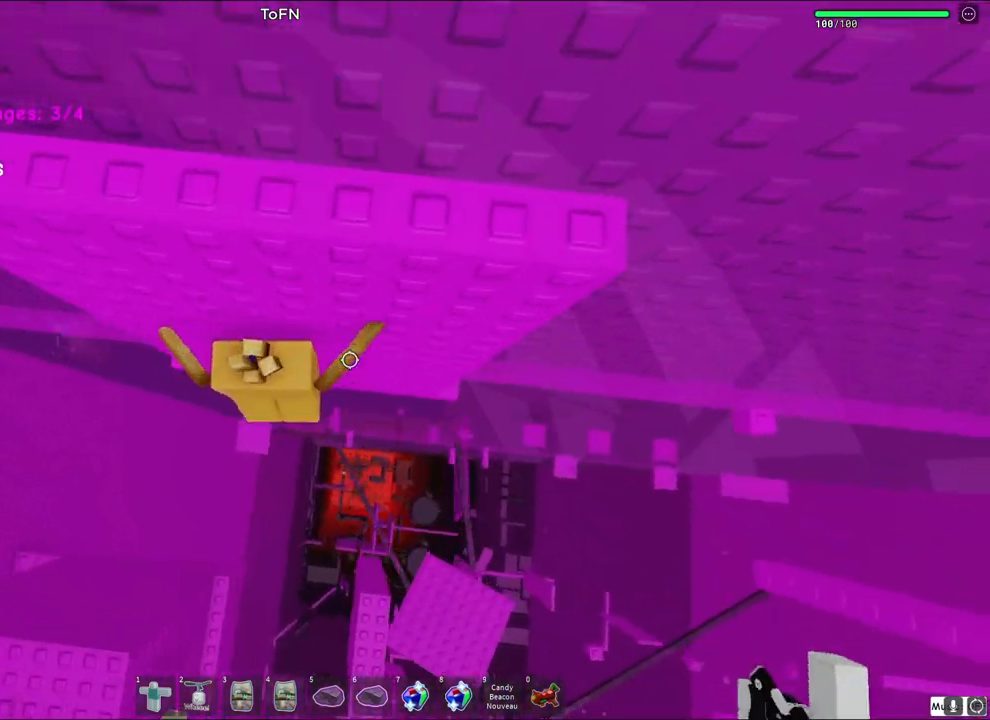
{"keys": ["w"], "events": [[333, "w", "down"], [500, "d", "up"]]}
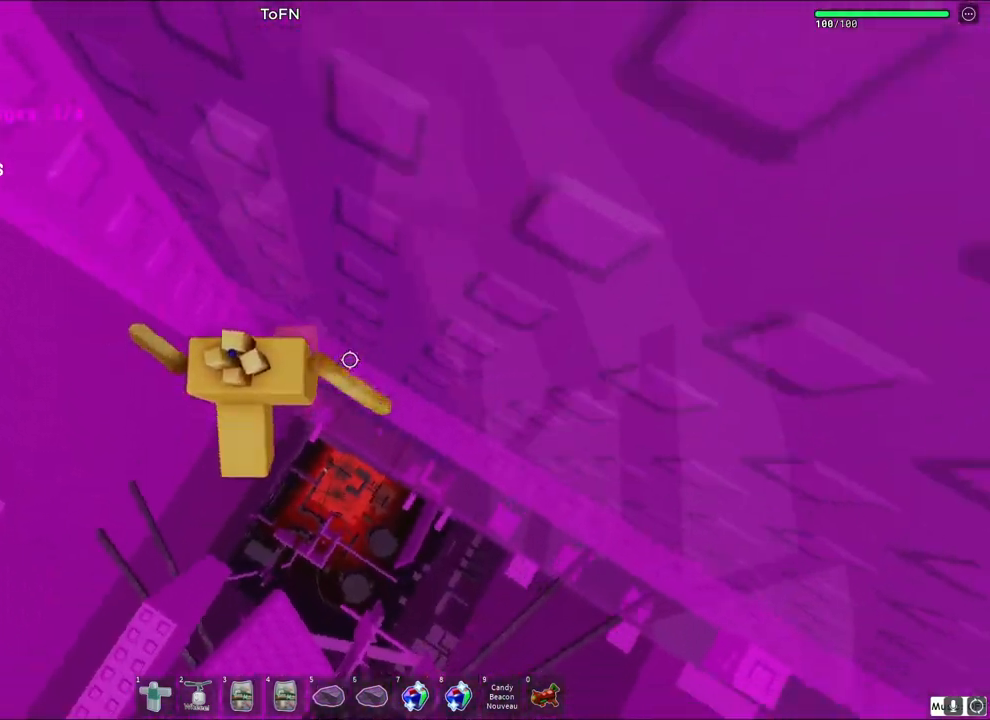
{"keys": ["d", "w"], "events": [[33, "w", "up"], [133, "d", "down"], [217, "space", "down"], [367, "space", "up"], [483, "w", "down"]]}
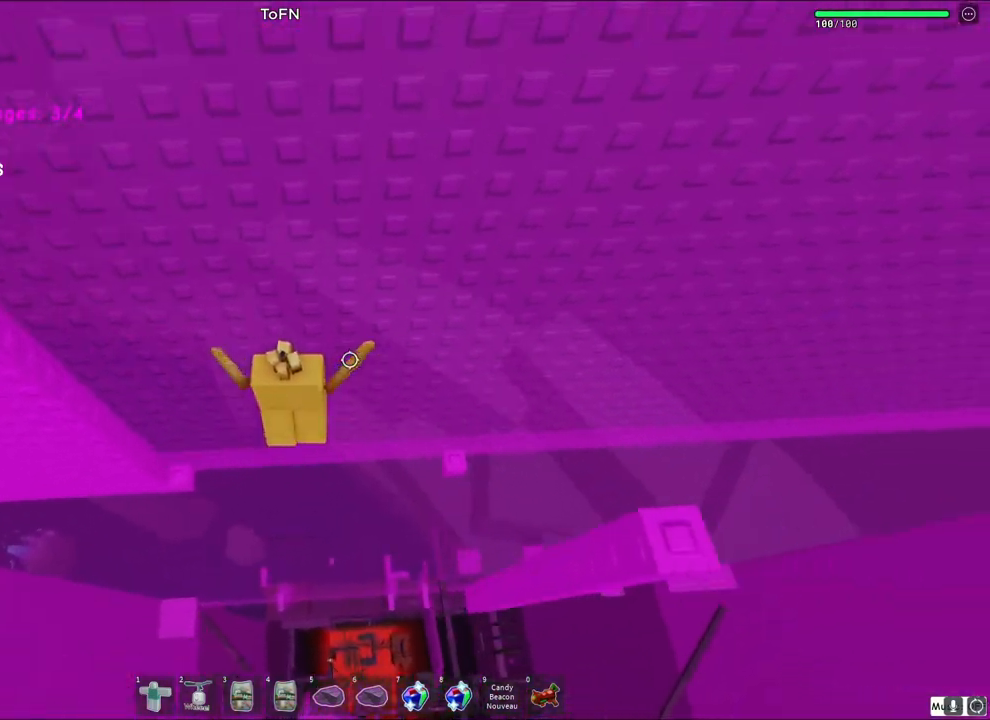
{"keys": ["d", "space"], "events": [[100, "d", "up"], [233, "d", "down"], [317, "w", "up"], [333, "space", "down"]]}
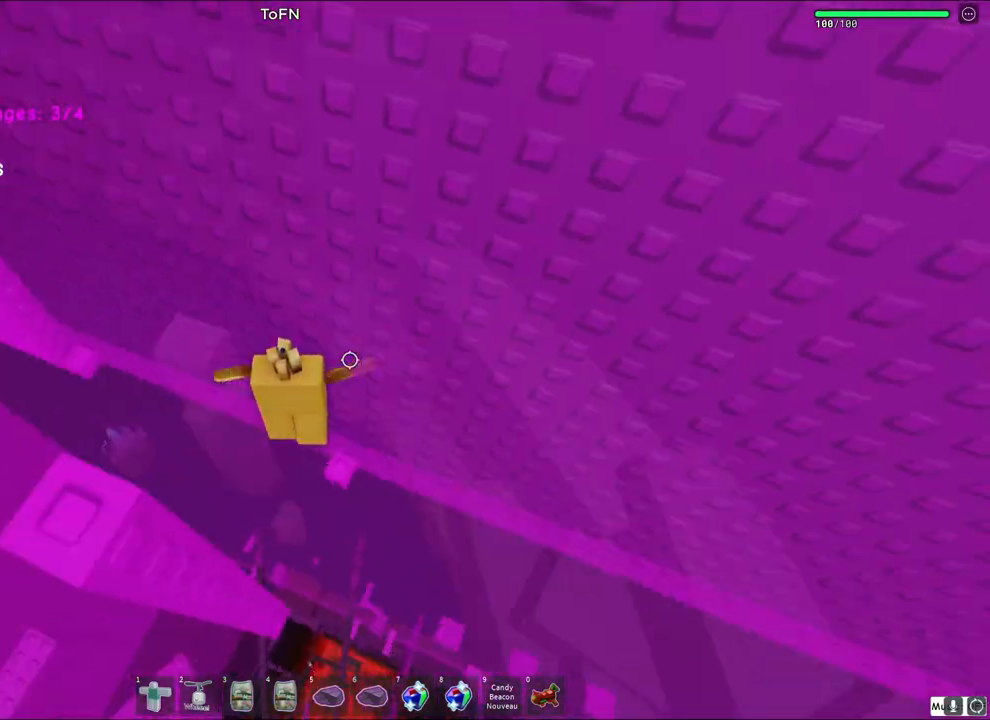
{"keys": ["a"], "events": [[17, "space", "up"], [83, "d", "up"], [200, "d", "down"], [217, "w", "down"], [250, "d", "up"], [267, "w", "up"], [450, "a", "down"]]}
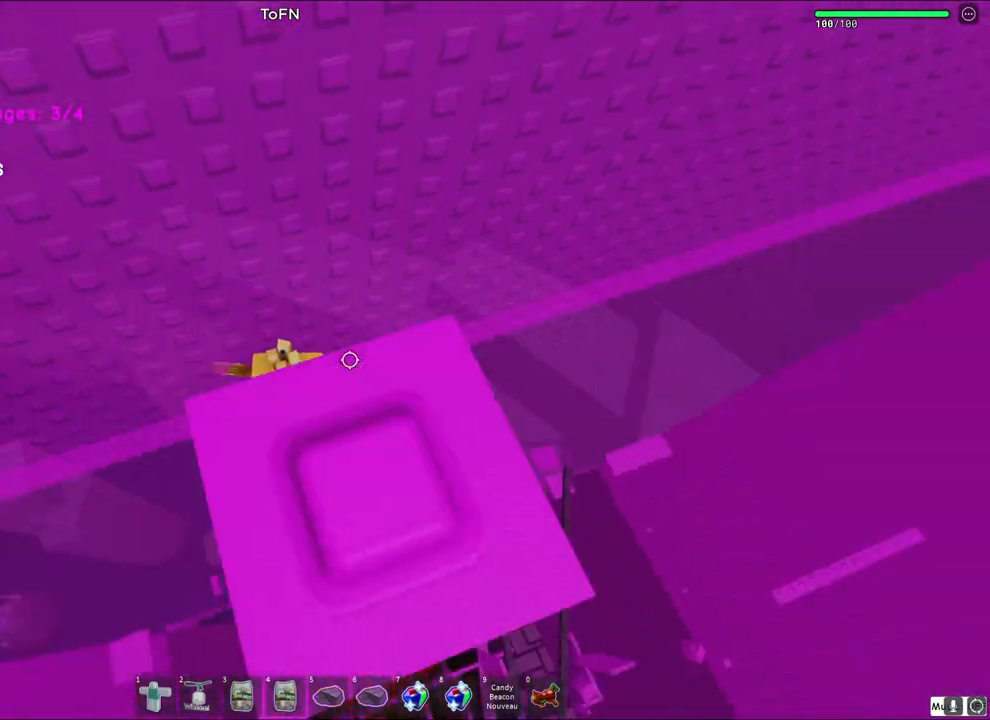
{"keys": ["d"], "events": [[17, "a", "up"], [483, "d", "down"]]}
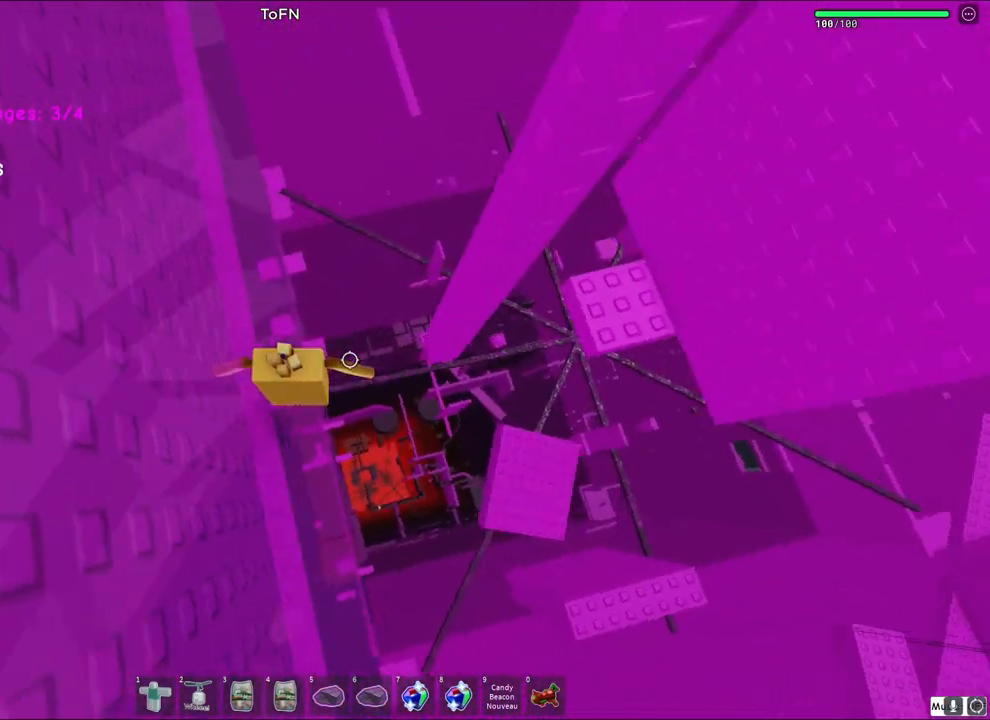
{"keys": ["d"], "events": [[100, "space", "down"], [267, "space", "up"]]}
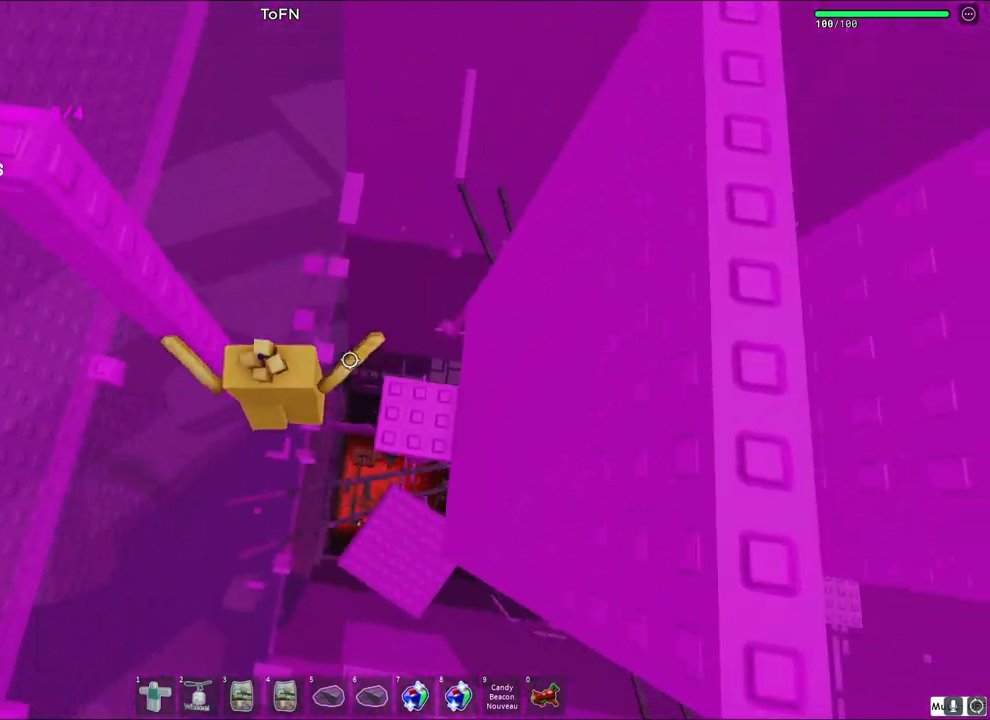
{"keys": ["d"], "events": [[317, "d", "up"], [500, "d", "down"]]}
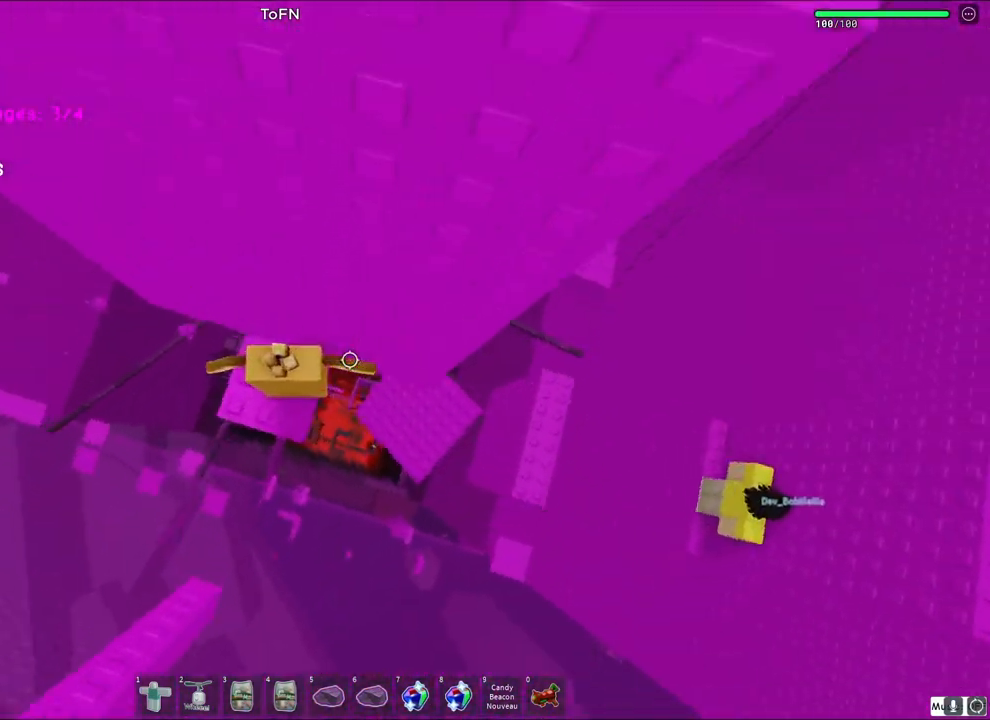
{"keys": ["d"], "events": [[183, "space", "down"], [333, "space", "up"]]}
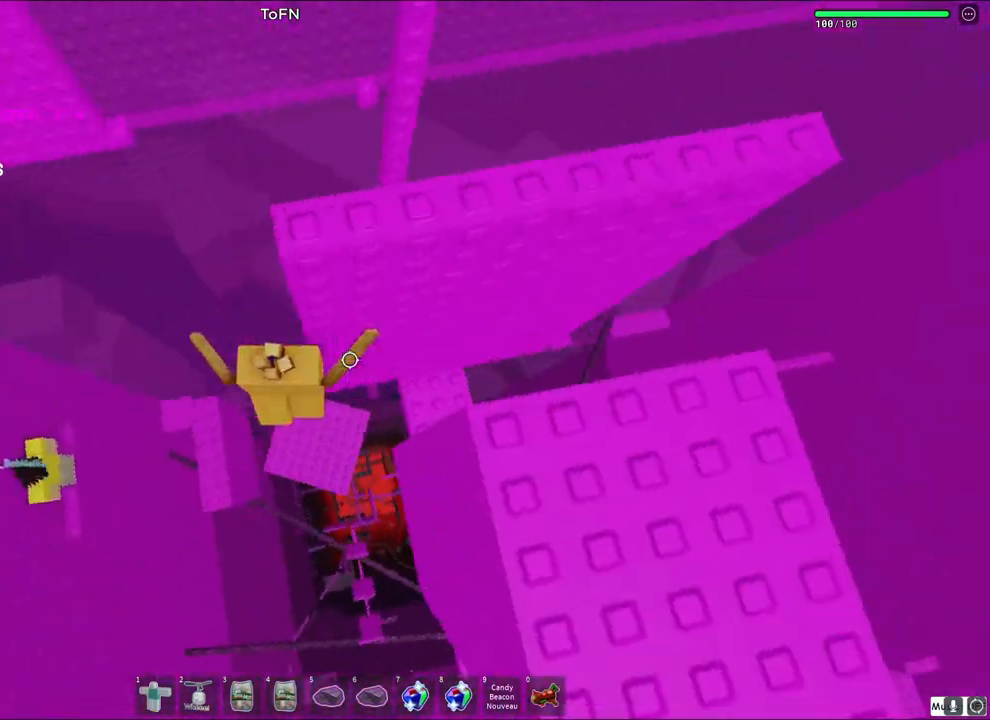
{"keys": [], "events": [[283, "d", "up"]]}
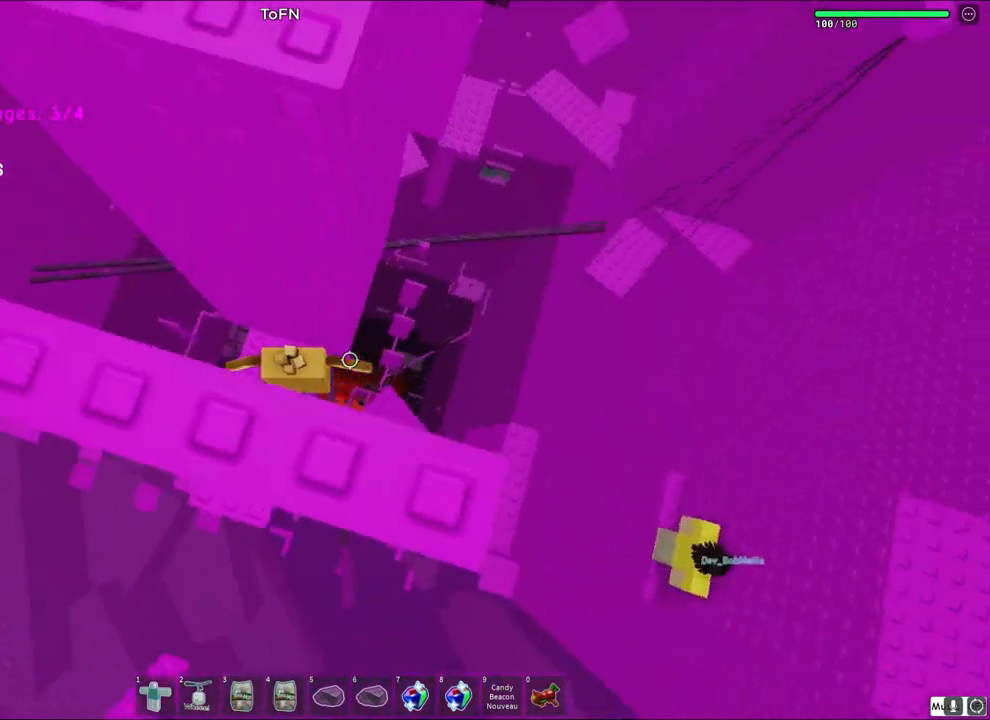
{"keys": ["d", "space"], "events": [[100, "d", "down"], [117, "w", "down"], [183, "d", "up"], [217, "w", "up"], [383, "d", "down"], [483, "space", "down"]]}
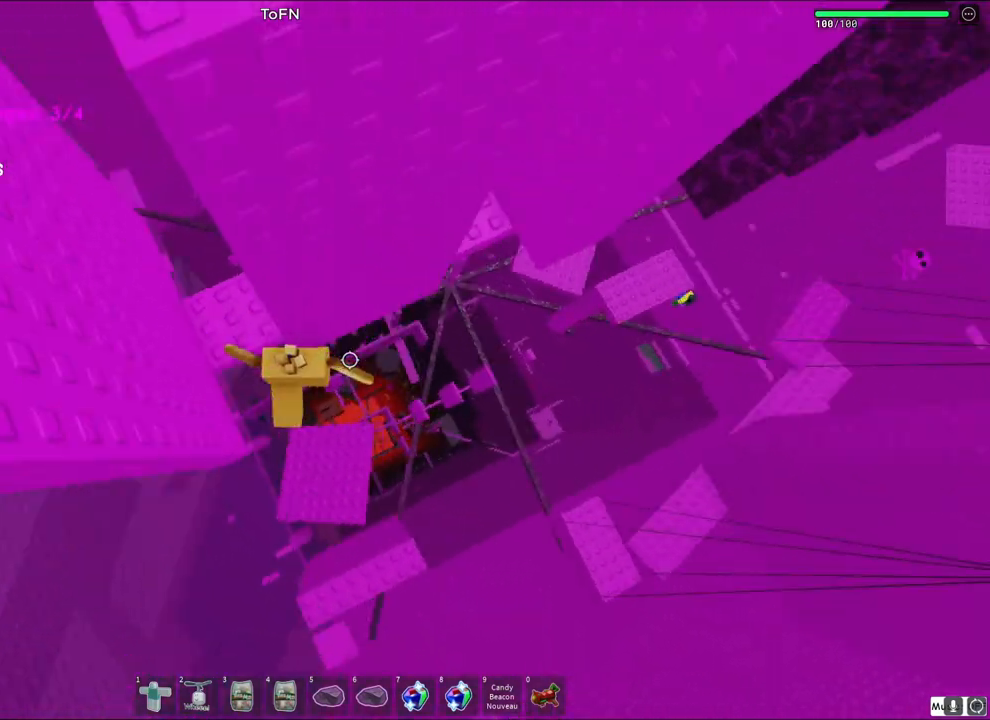
{"keys": ["d"], "events": [[200, "space", "up"]]}
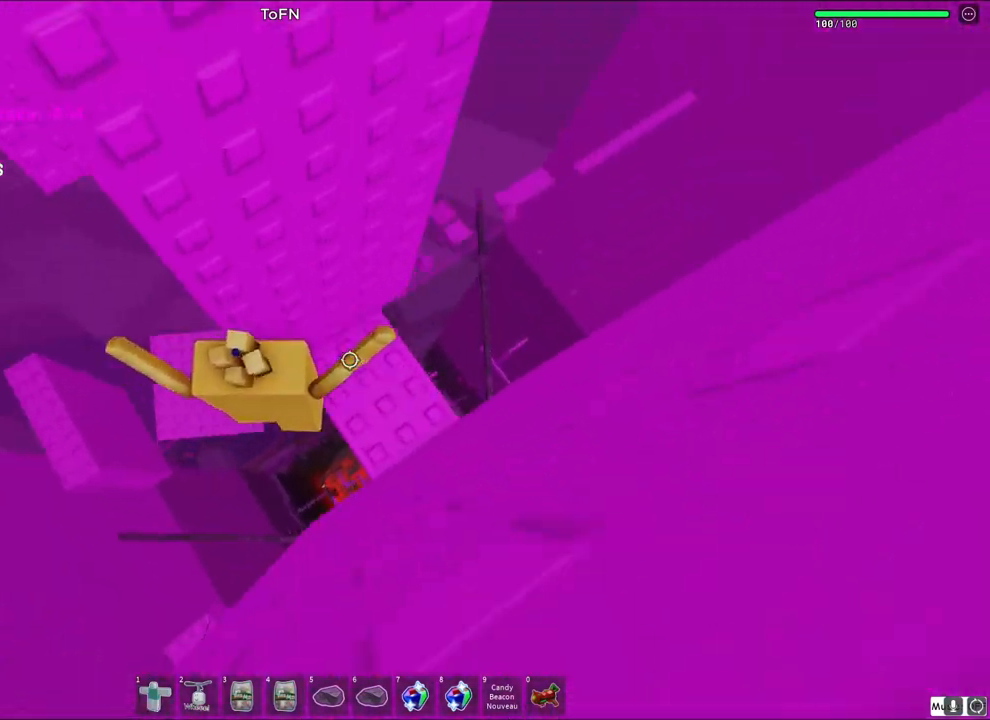
{"keys": [], "events": [[183, "d", "up"]]}